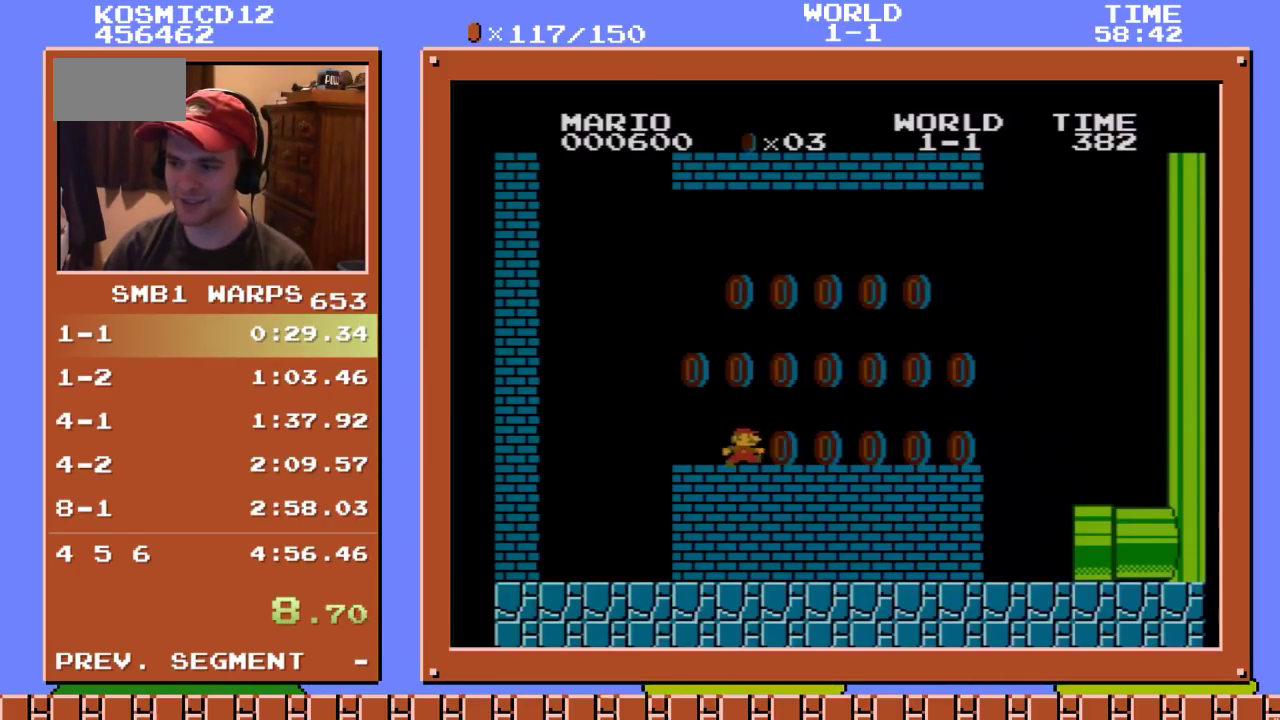
Gameplay with a controller (Nintendo layout); each line is a JSON object with the inputs held at the frame after it. "events" lists button and stick changes between this image and that frame as [ms after this image, input, new state], when the widget could be followed in between. Not read: L3 R3.
{"buttons": ["B", "DPAD_LEFT"], "events": [[233, "A", "down"], [283, "A", "up"], [450, "DPAD_LEFT", "down"], [450, "DPAD_RIGHT", "up"], [450, "DPAD_UP", "up"]]}
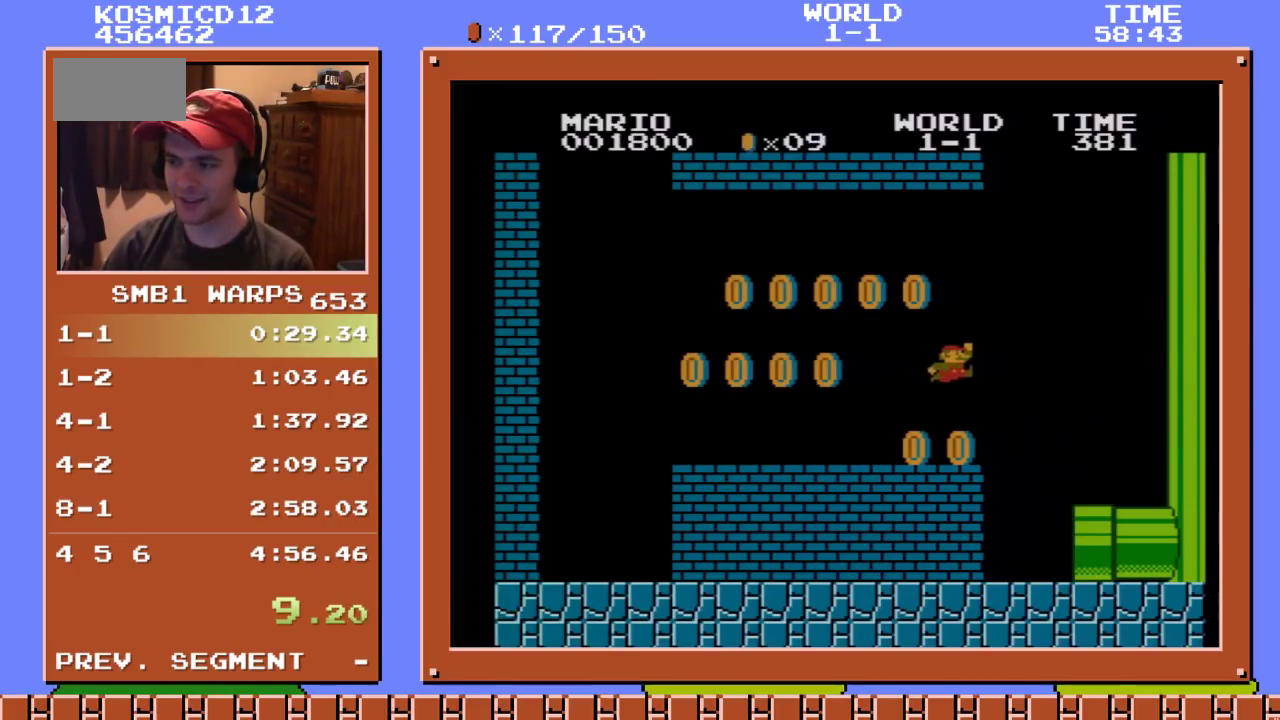
{"buttons": ["B", "DPAD_RIGHT"], "events": [[200, "DPAD_DOWN", "down"], [250, "DPAD_LEFT", "up"], [283, "DPAD_RIGHT", "down"], [350, "DPAD_DOWN", "up"]]}
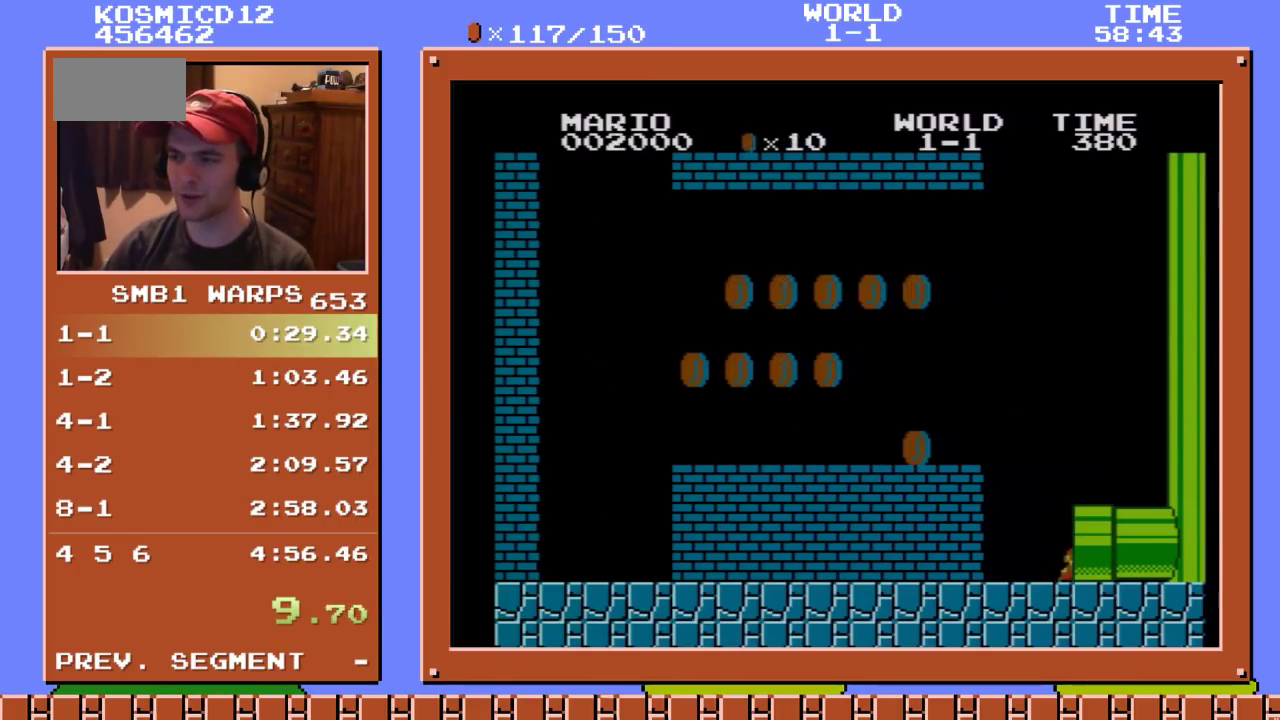
{"buttons": [], "events": [[17, "DPAD_RIGHT", "up"], [83, "B", "up"]]}
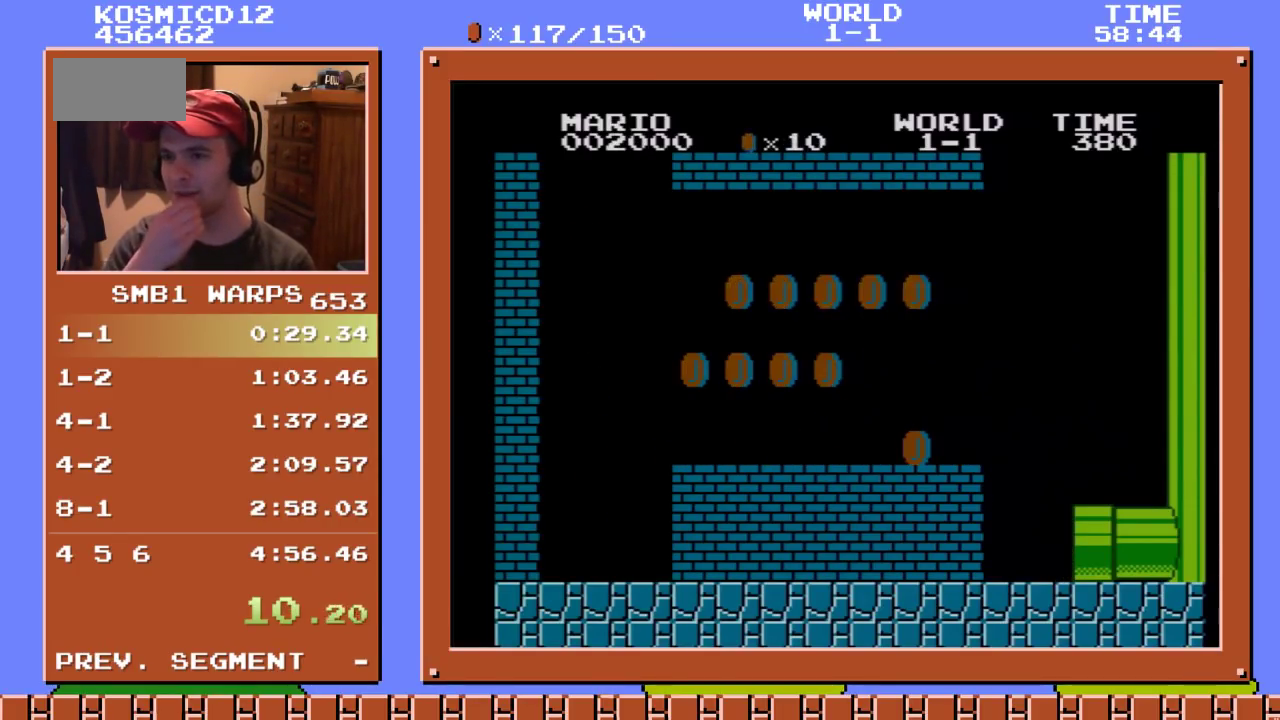
{"buttons": [], "events": []}
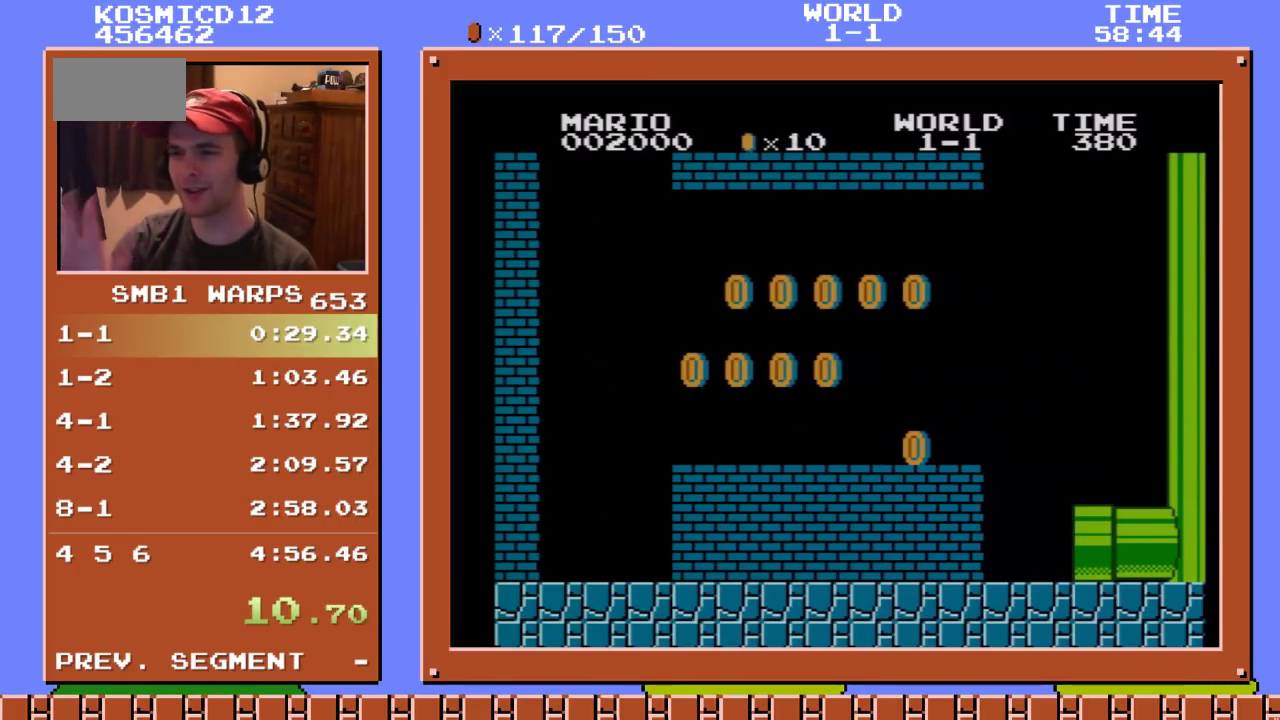
{"buttons": [], "events": []}
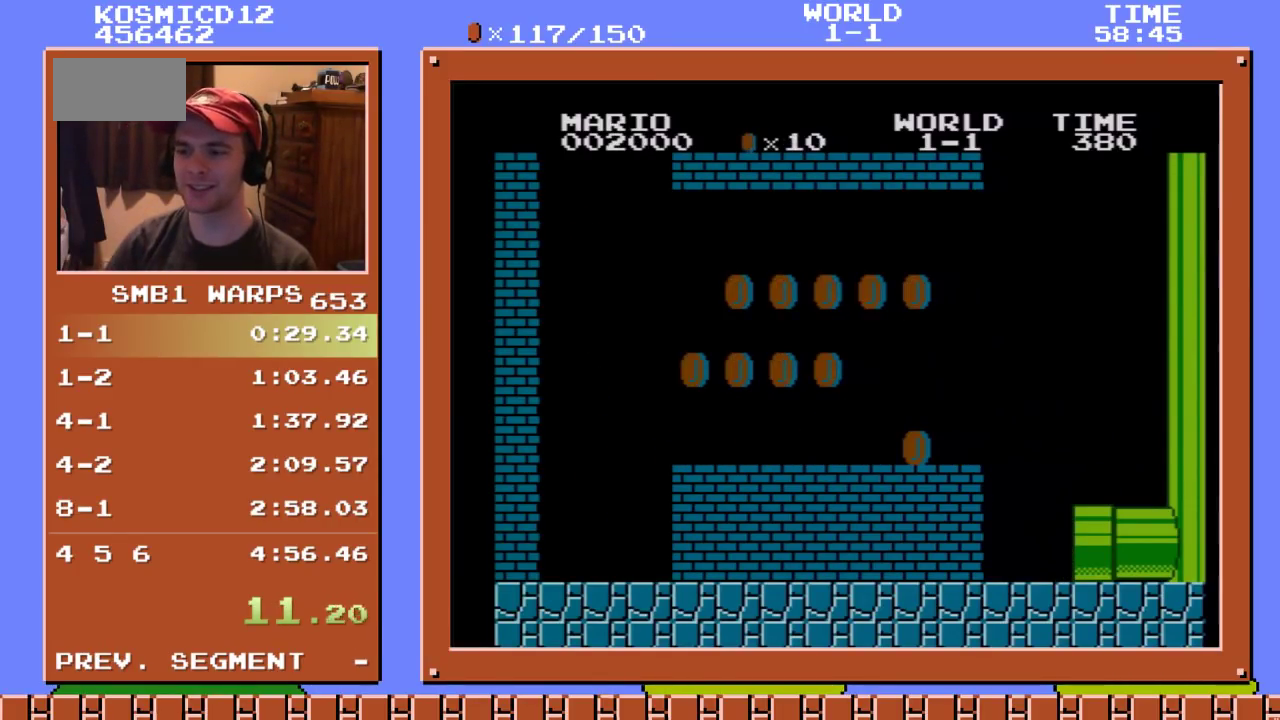
{"buttons": [], "events": []}
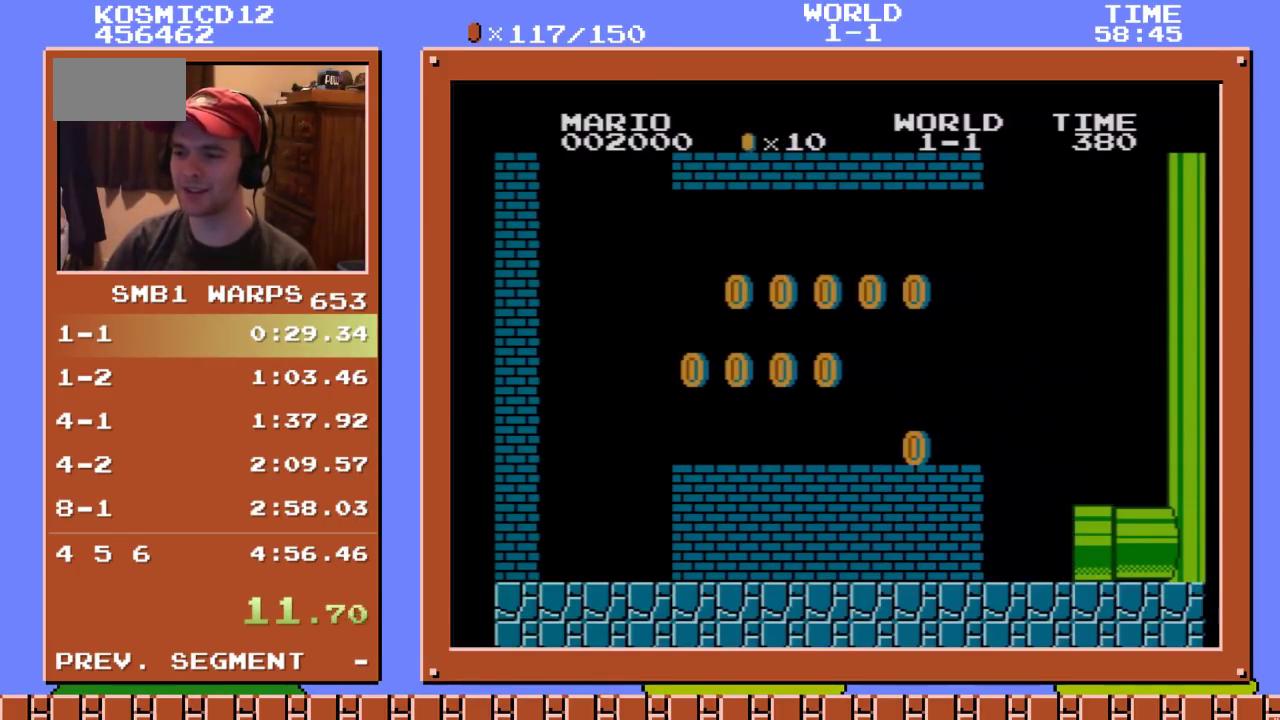
{"buttons": ["A", "DPAD_RIGHT"], "events": [[283, "A", "down"], [283, "DPAD_RIGHT", "down"], [400, "A", "up"], [467, "A", "down"]]}
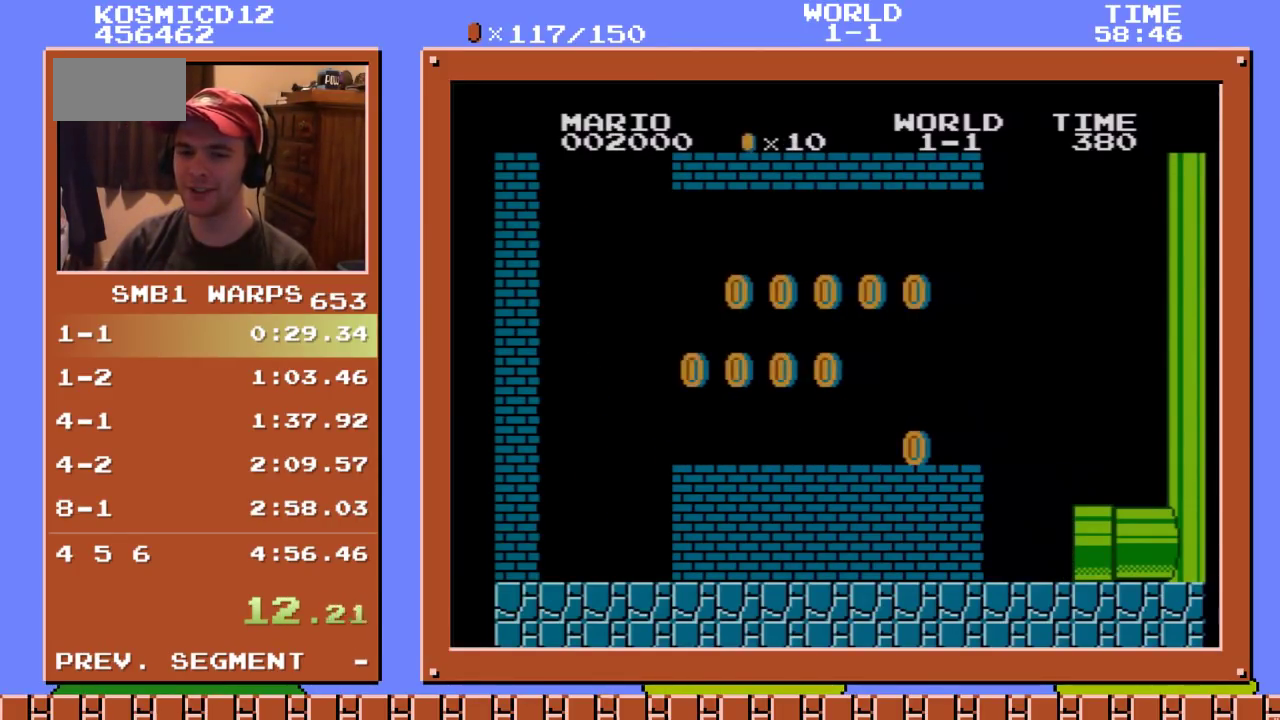
{"buttons": ["DPAD_RIGHT"], "events": [[33, "A", "up"], [100, "A", "down"], [150, "A", "up"], [217, "A", "down"], [283, "A", "up"], [400, "A", "down"], [500, "A", "up"]]}
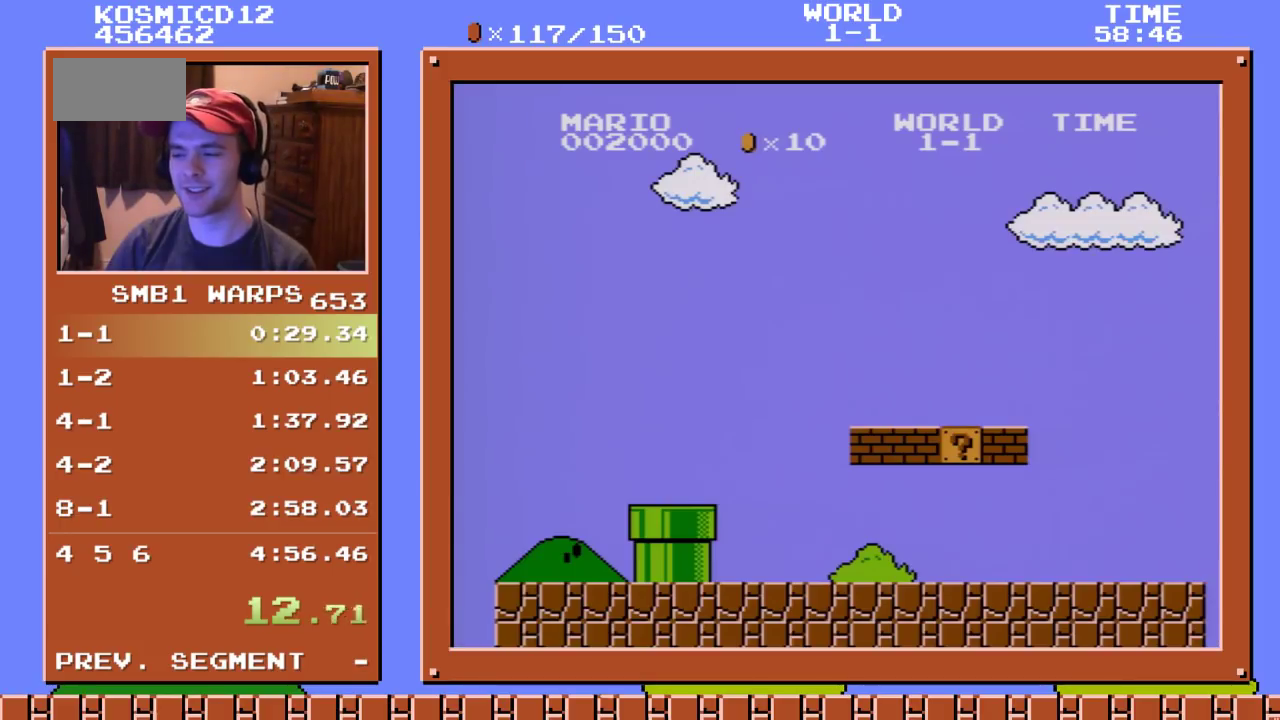
{"buttons": ["B", "DPAD_RIGHT"], "events": [[67, "A", "down"], [150, "A", "up"], [217, "B", "down"]]}
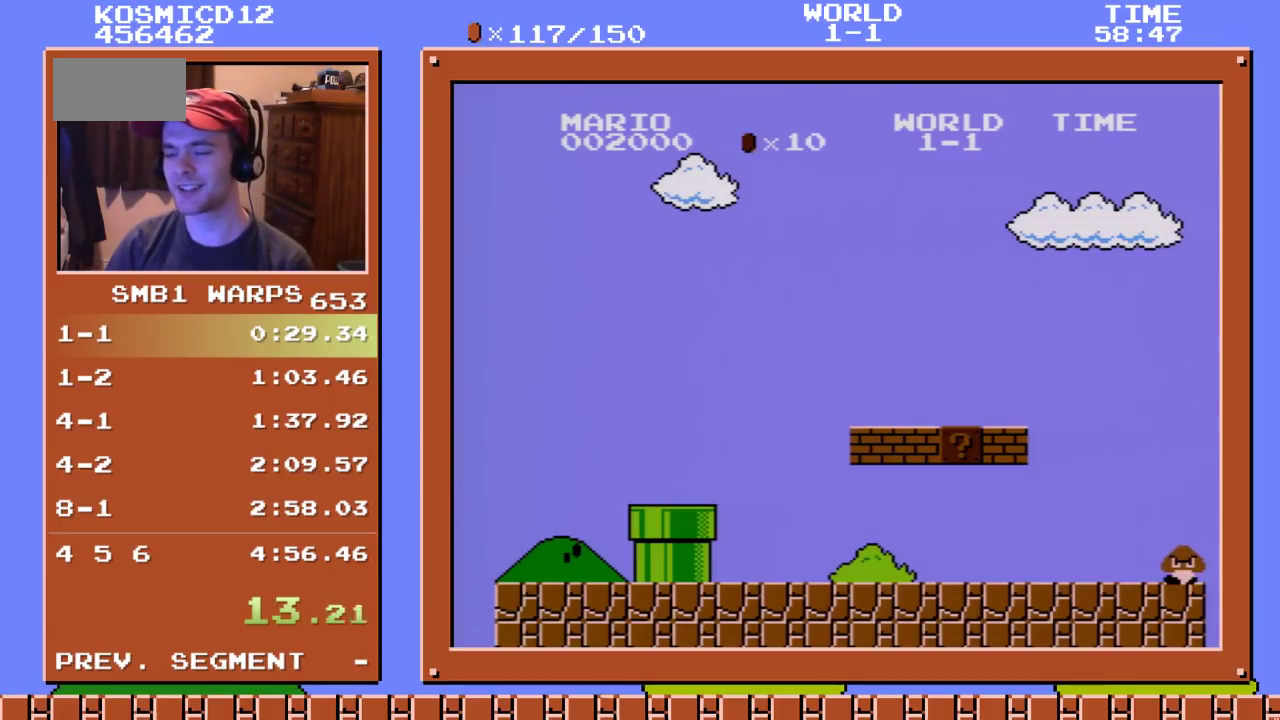
{"buttons": ["B", "DPAD_RIGHT"], "events": []}
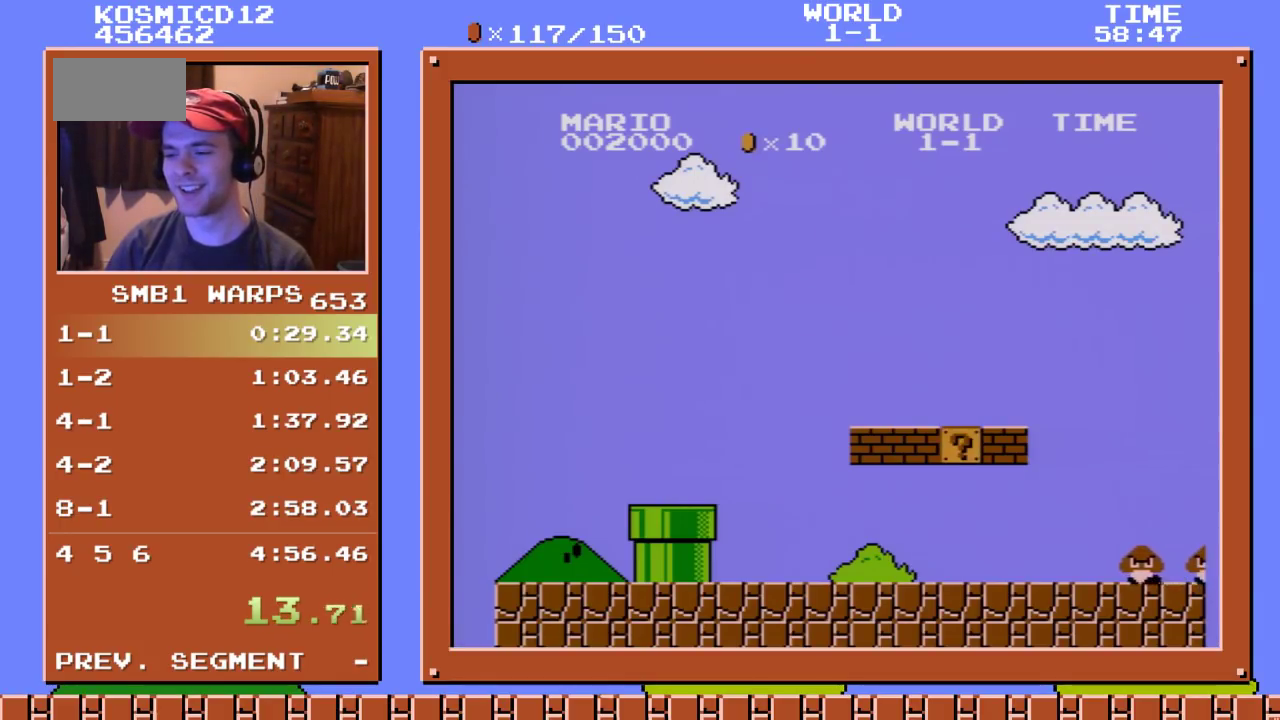
{"buttons": ["B", "DPAD_RIGHT"], "events": []}
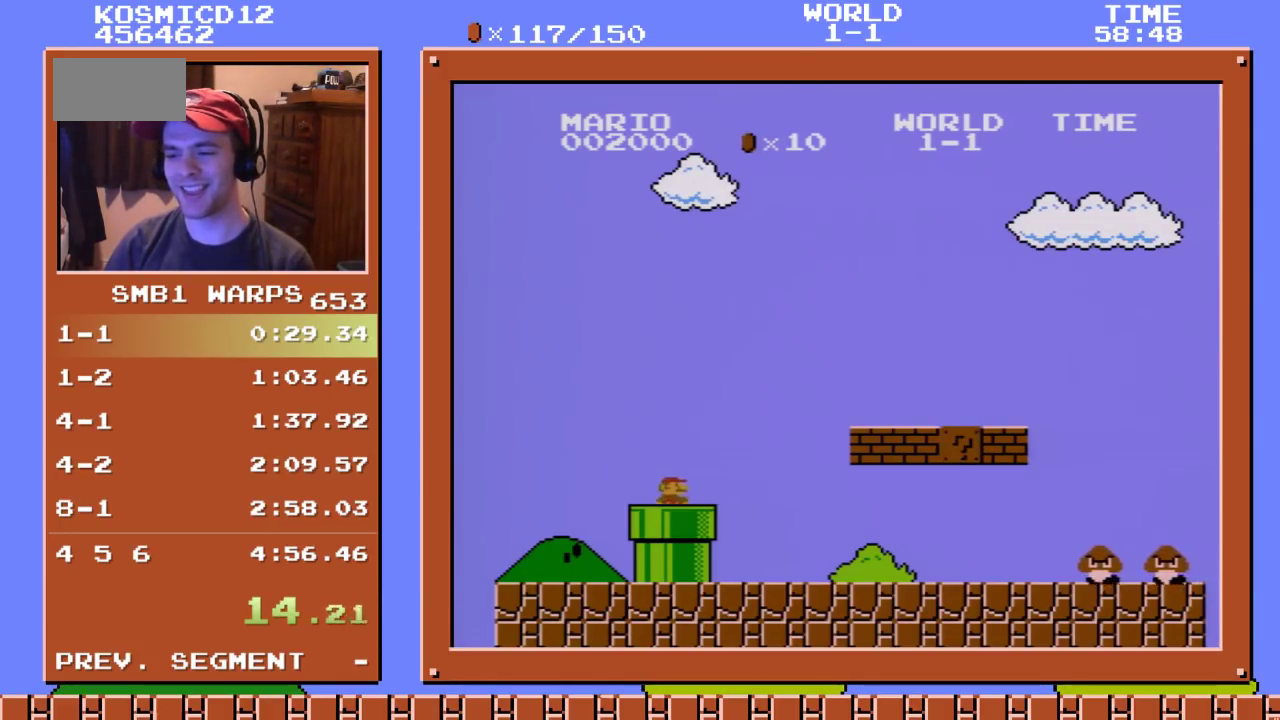
{"buttons": ["B", "DPAD_UP", "DPAD_RIGHT"], "events": [[383, "DPAD_UP", "down"]]}
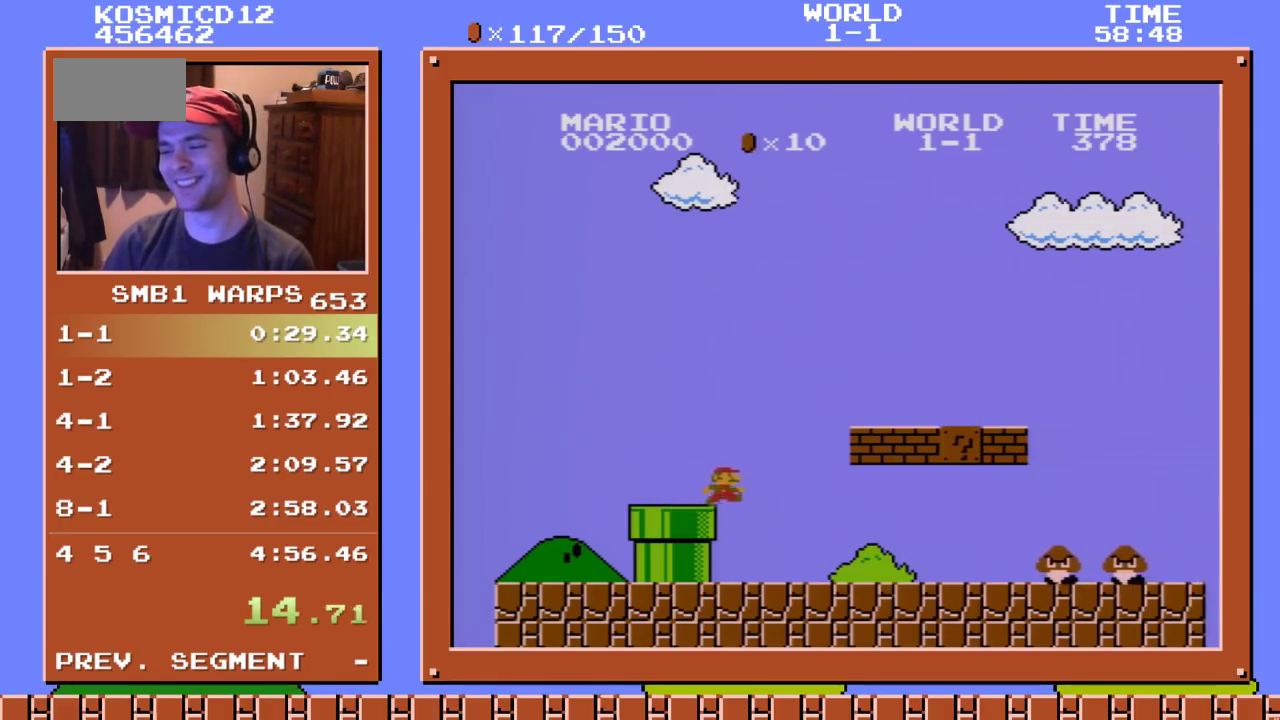
{"buttons": ["B", "DPAD_UP", "DPAD_RIGHT"], "events": []}
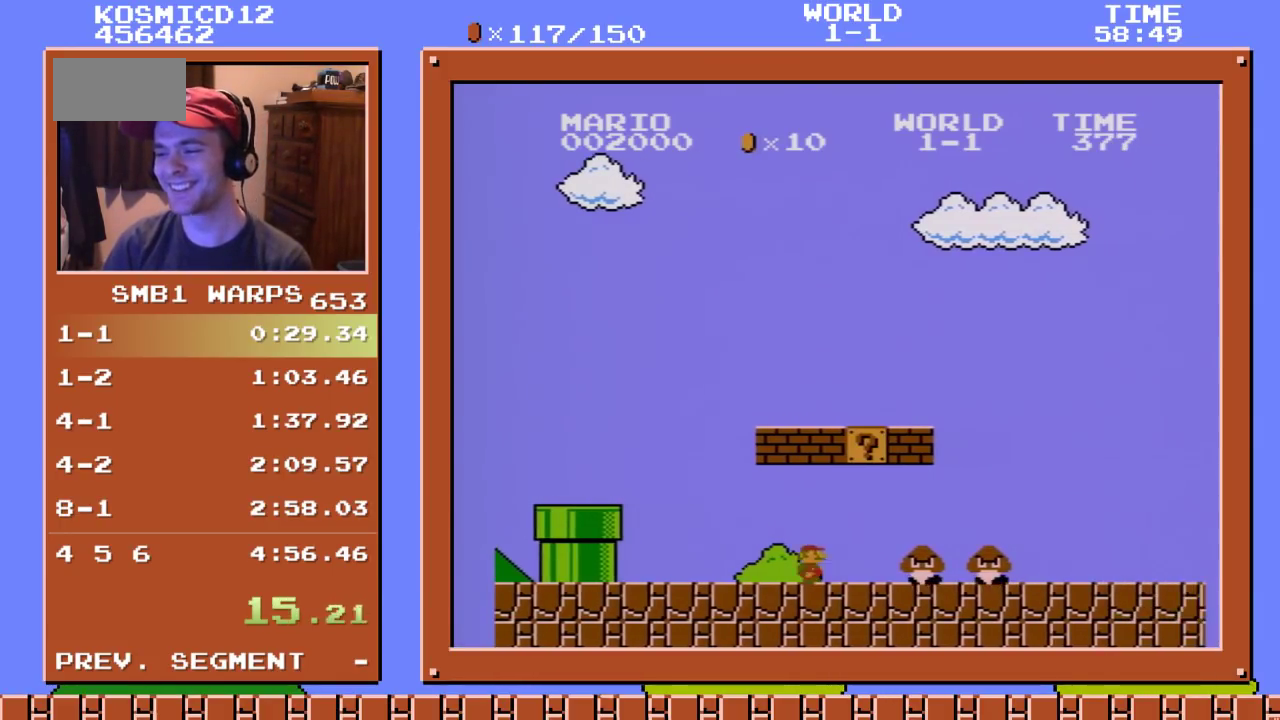
{"buttons": ["B", "DPAD_RIGHT"], "events": [[17, "A", "down"], [150, "A", "up"], [467, "DPAD_UP", "up"]]}
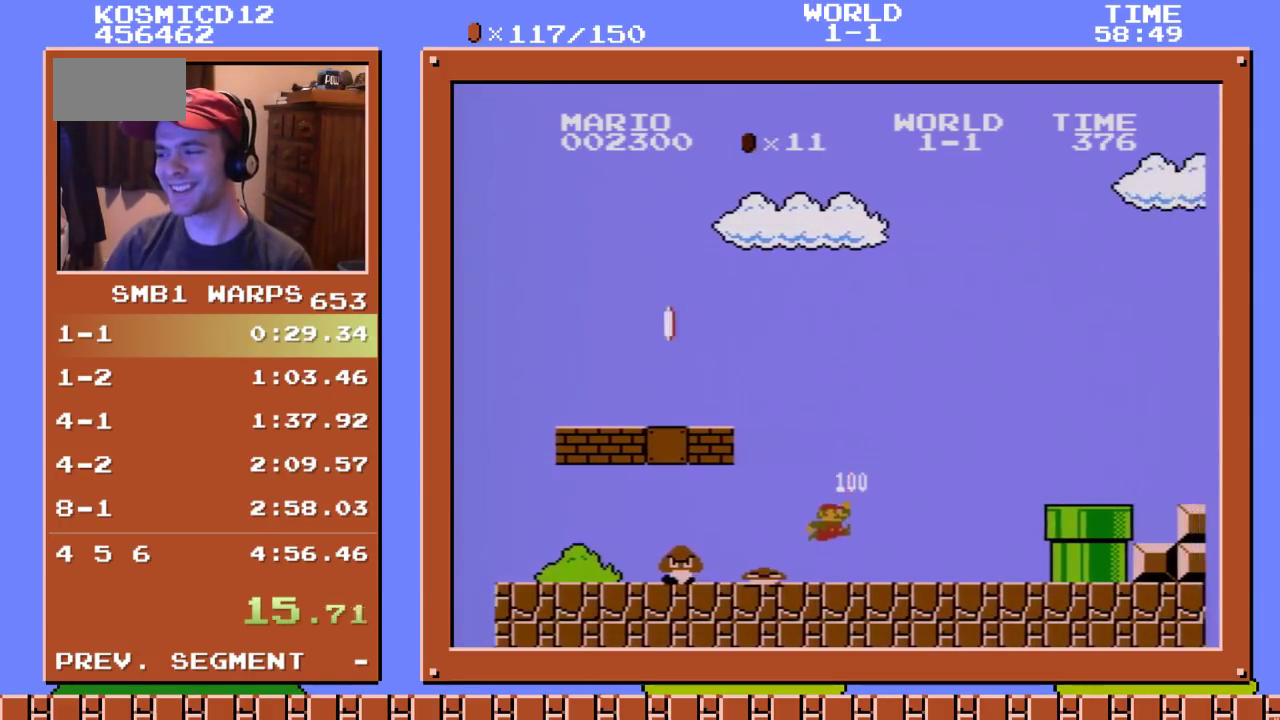
{"buttons": ["B", "DPAD_UP", "DPAD_RIGHT"], "events": [[150, "DPAD_UP", "down"], [250, "A", "down"], [300, "A", "up"]]}
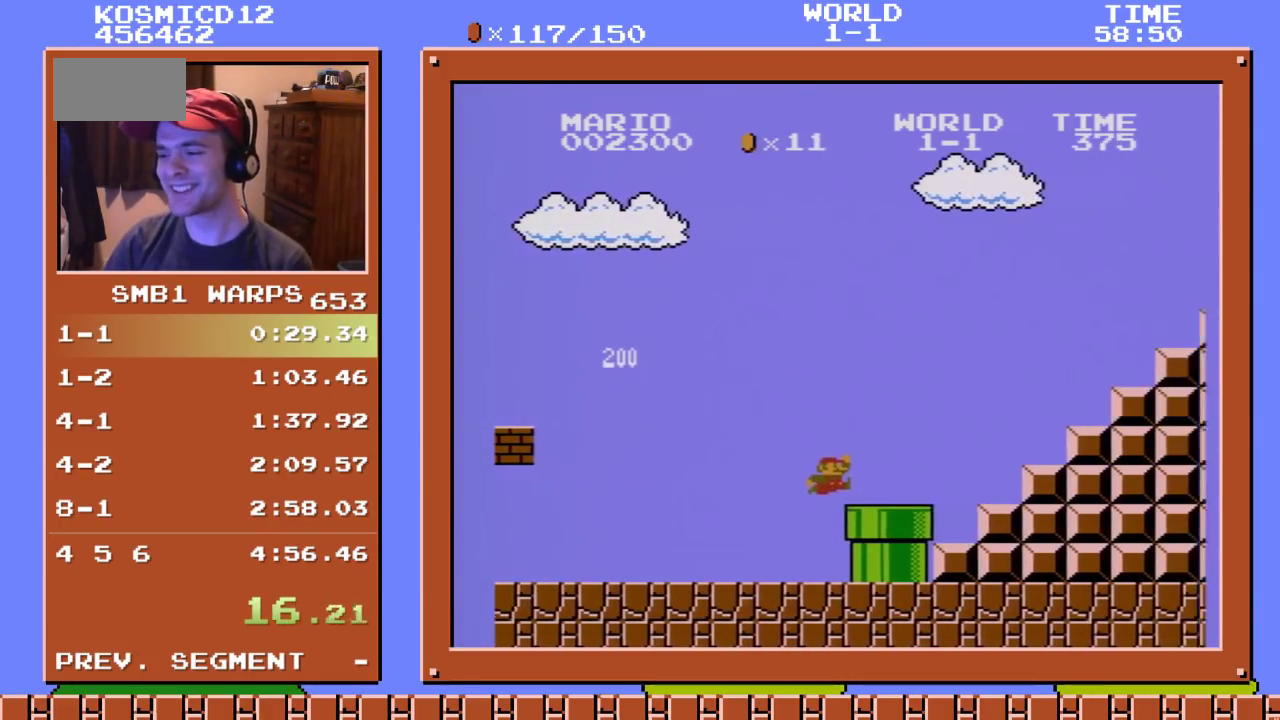
{"buttons": ["A", "B", "DPAD_UP", "DPAD_RIGHT"], "events": [[133, "A", "down"]]}
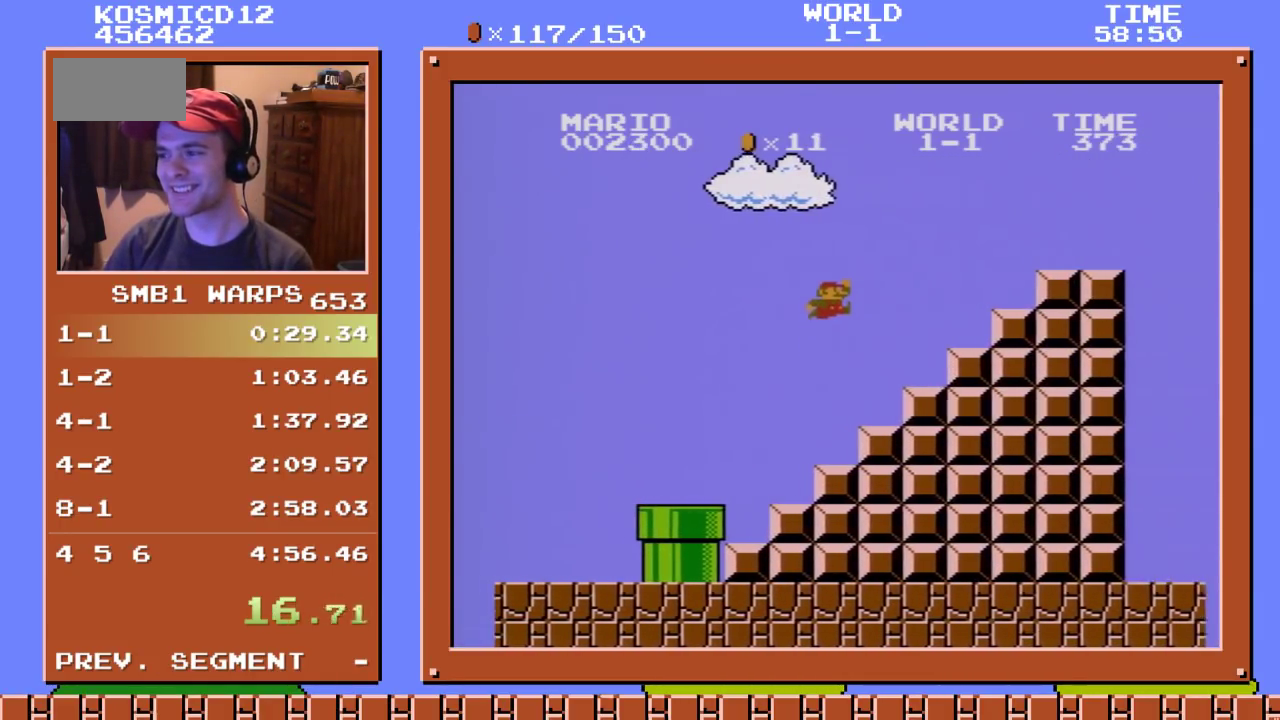
{"buttons": ["A", "B", "DPAD_UP", "DPAD_RIGHT"], "events": [[117, "A", "up"], [150, "B", "up"], [267, "B", "down"], [317, "A", "down"]]}
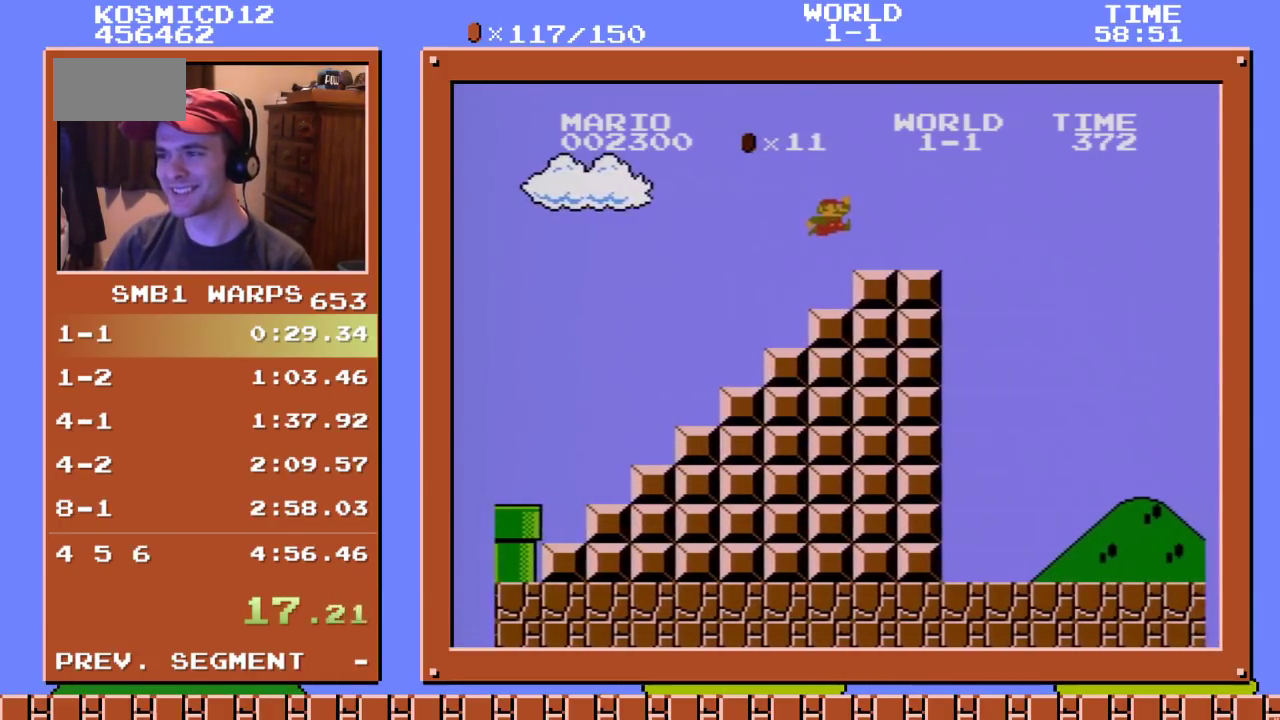
{"buttons": ["A", "B", "DPAD_UP", "DPAD_RIGHT"], "events": []}
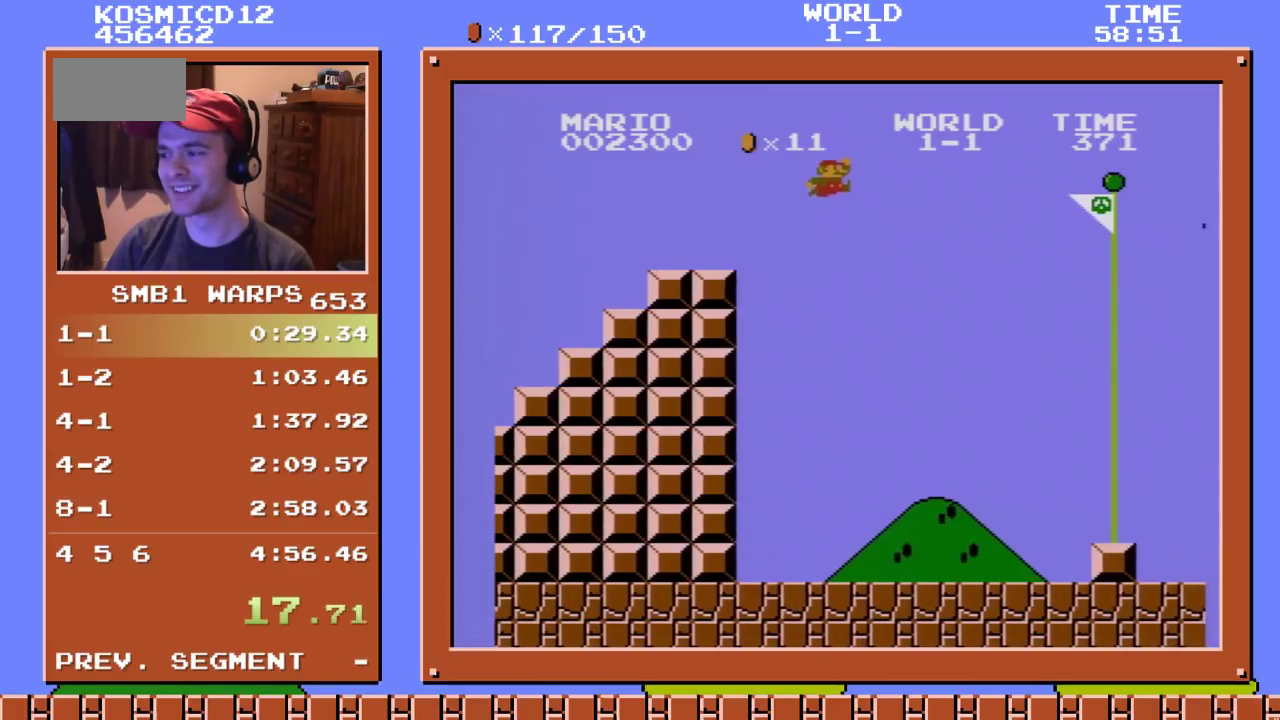
{"buttons": ["DPAD_RIGHT"], "events": [[150, "B", "up"], [450, "A", "up"], [483, "DPAD_UP", "up"]]}
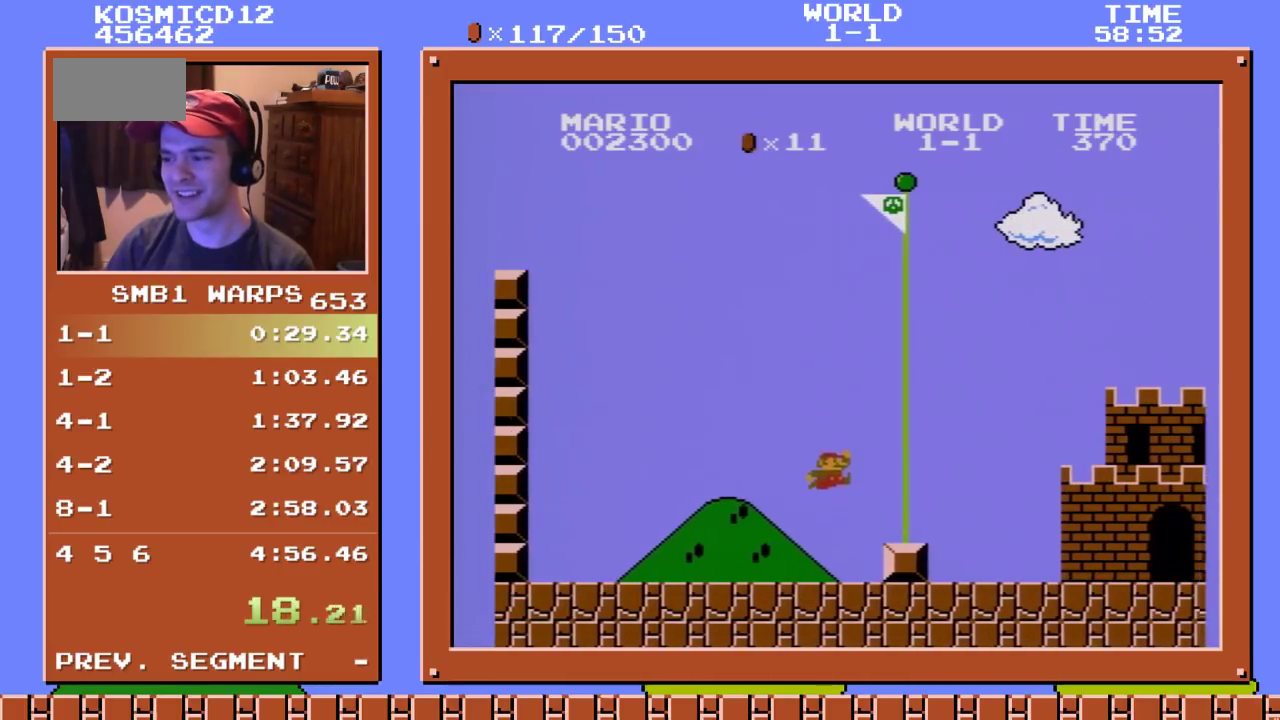
{"buttons": [], "events": [[17, "DPAD_RIGHT", "up"], [117, "DPAD_LEFT", "down"], [167, "A", "down"], [167, "DPAD_LEFT", "up"], [267, "A", "up"]]}